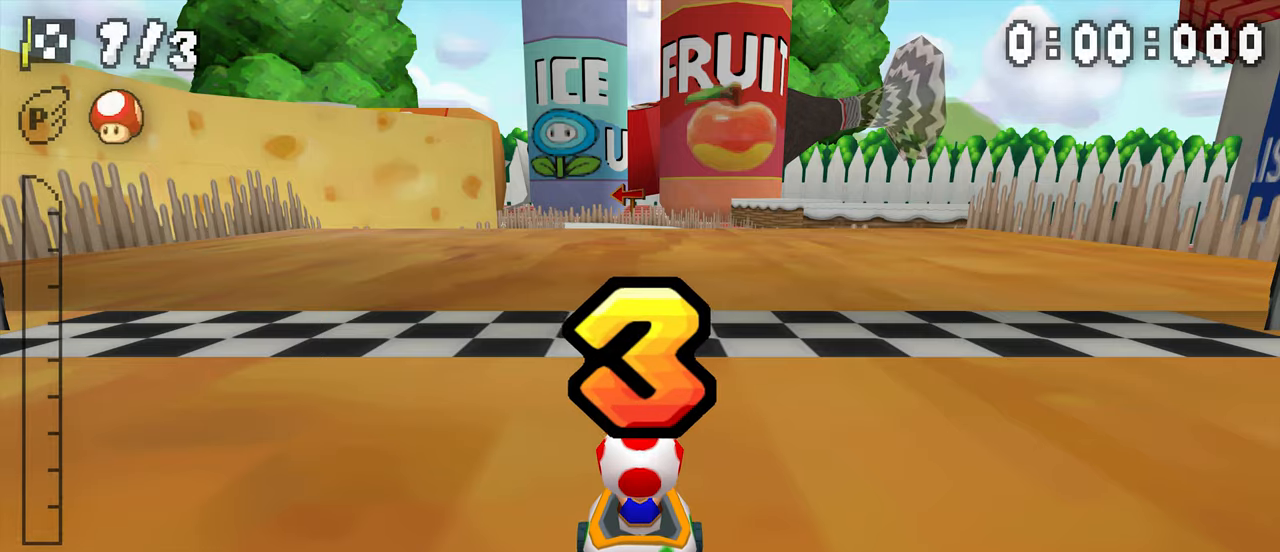
Gameplay with a controller (Nintendo layout); each line is a JSON object with the inputs held at the frame after it. "events" lists button and stick changes between this image and that frame as [ms after this image, input, new state], when the widget could be followed in between. Not read: DPAD_DOWN L3 R3.
{"buttons": [], "events": []}
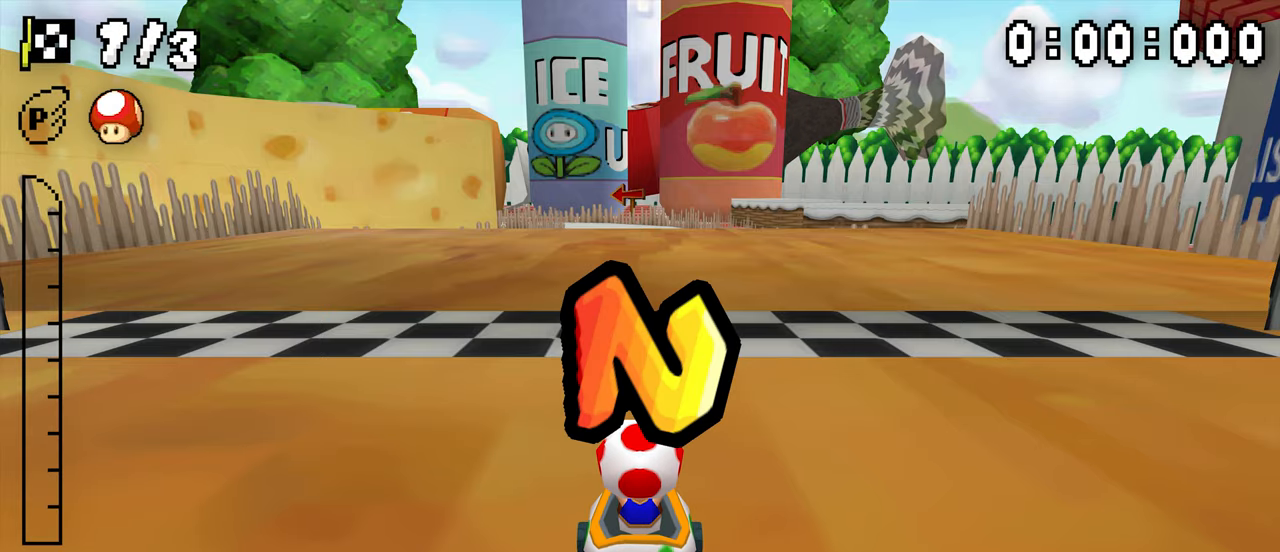
{"buttons": ["A"], "events": [[150, "DPAD_RIGHT", "down"], [300, "DPAD_RIGHT", "up"], [317, "DPAD_LEFT", "down"], [334, "A", "down"], [500, "DPAD_LEFT", "up"]]}
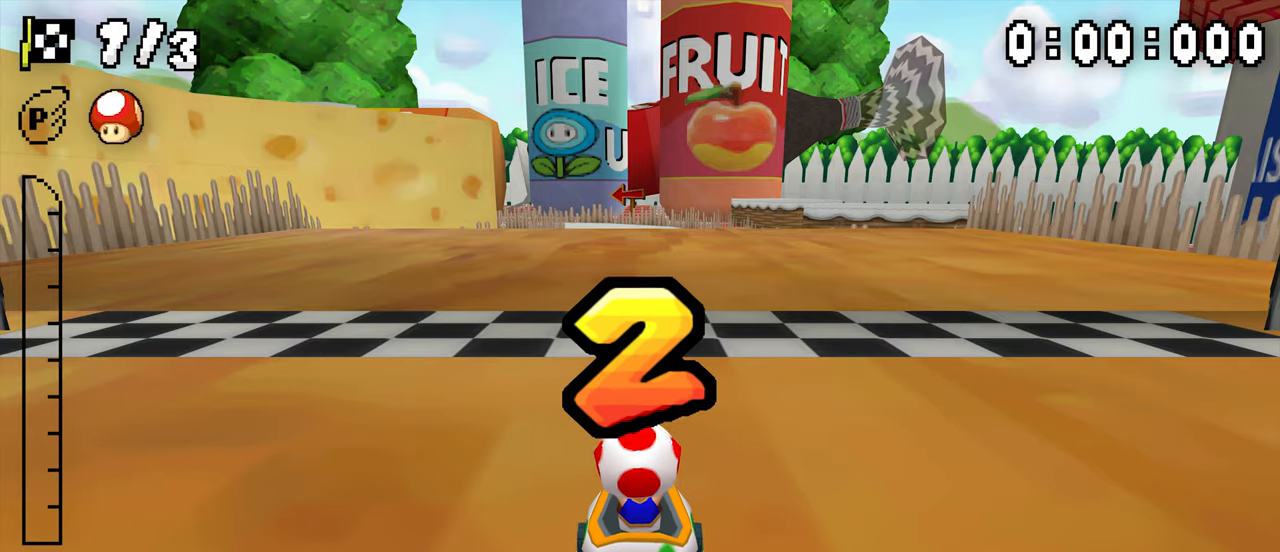
{"buttons": ["A"], "events": []}
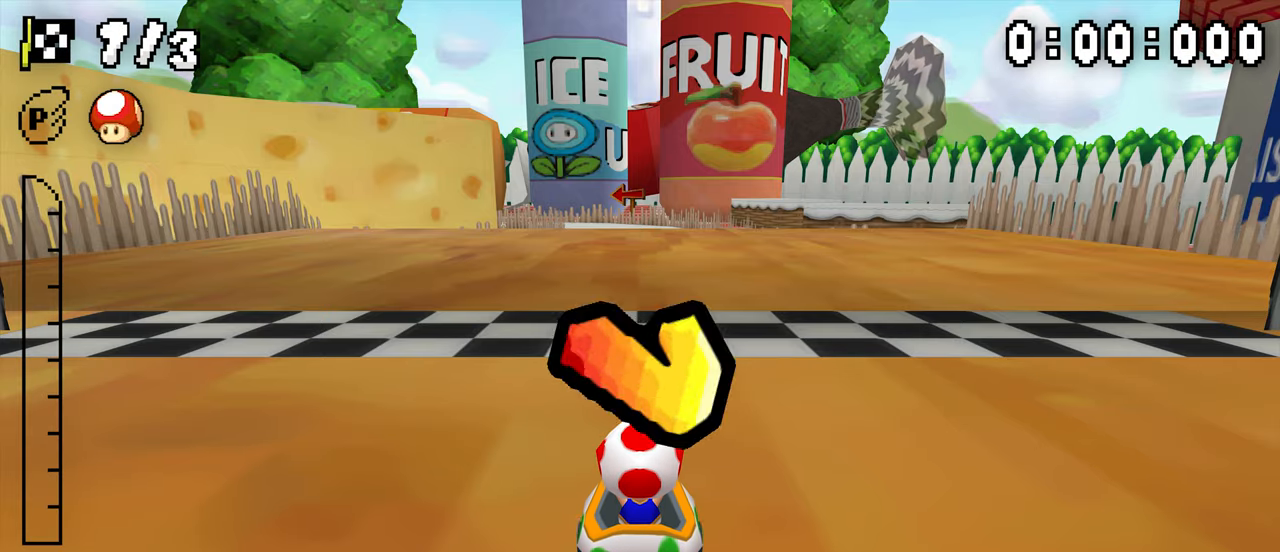
{"buttons": ["A"], "events": []}
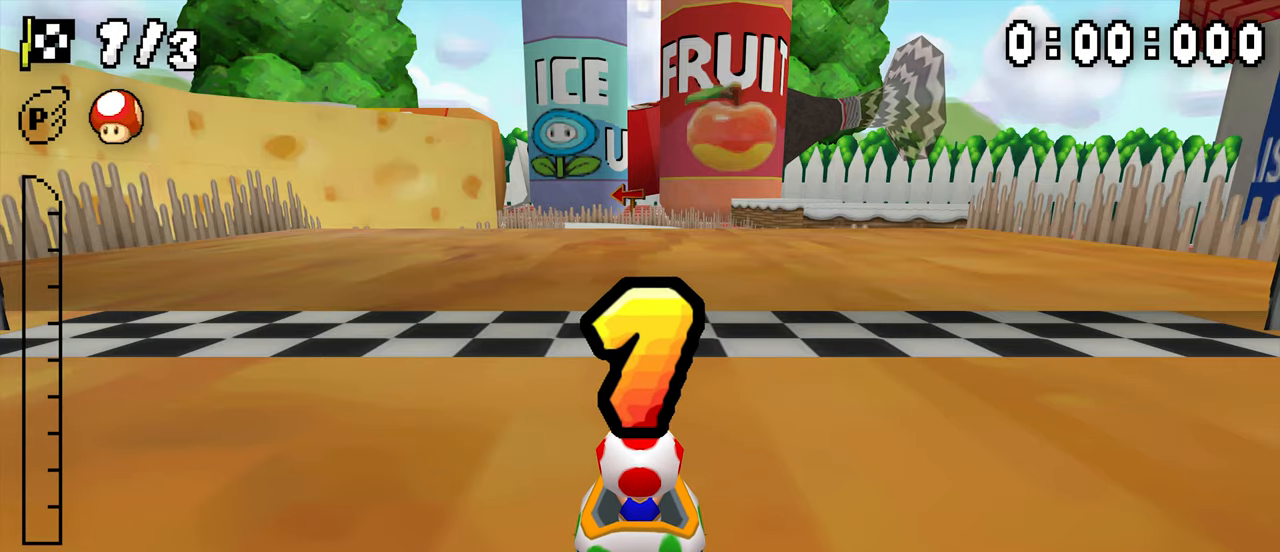
{"buttons": ["A"], "events": []}
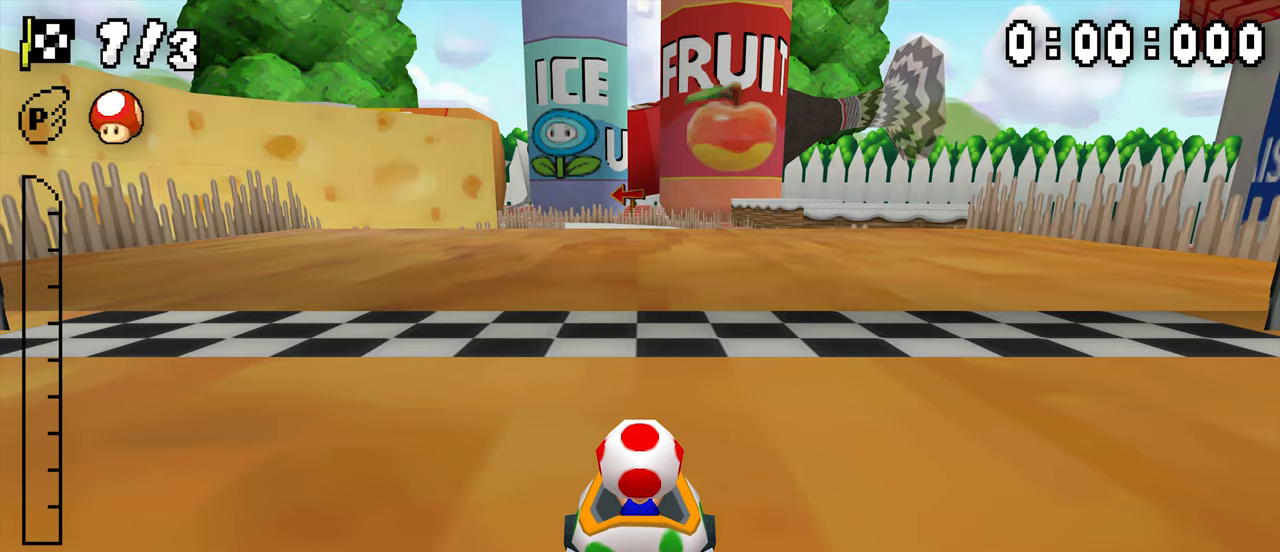
{"buttons": ["A", "R1"], "events": [[367, "R1", "down"]]}
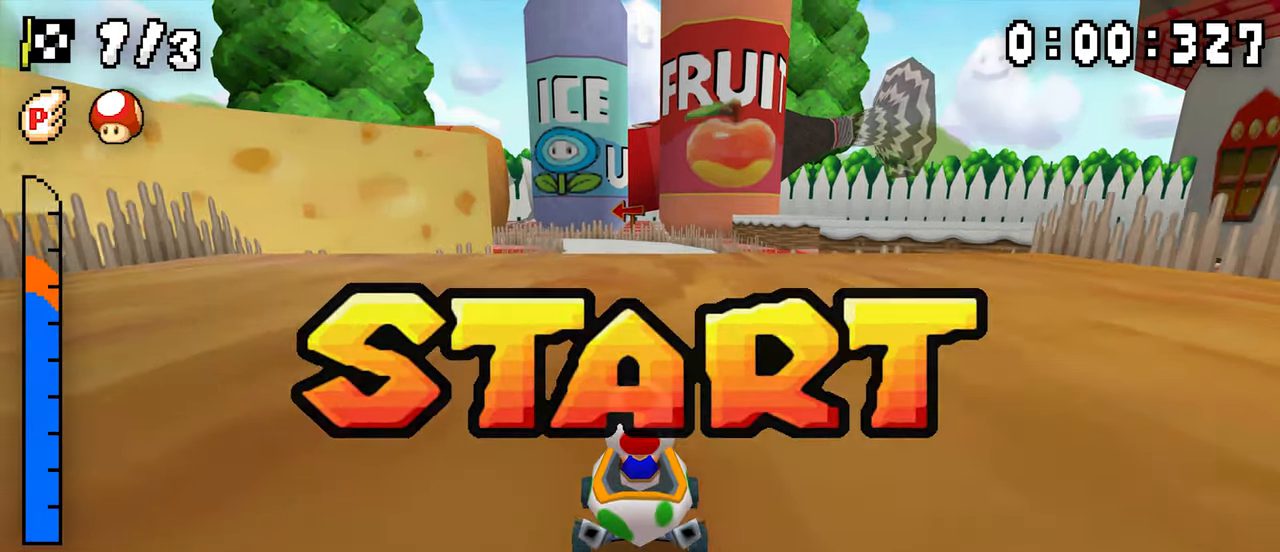
{"buttons": ["A", "R1", "DPAD_UP"], "events": [[67, "DPAD_LEFT", "down"], [150, "DPAD_LEFT", "up"], [250, "R1", "up"], [434, "DPAD_UP", "down"], [450, "R1", "down"]]}